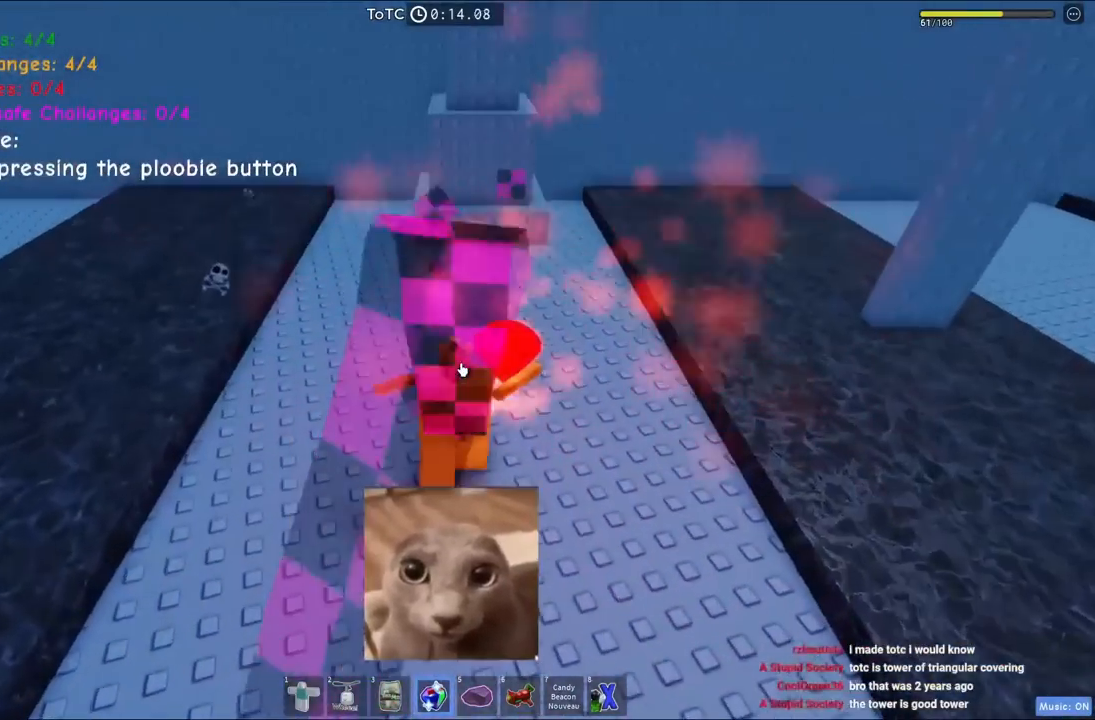
Gameplay with keyboard; each line is a JSON object with the keys held at the frame after it. "events" lists presses ("down") and releases ("up") of "a", "ctrl", "d", "e", "q", "s", "shift", "space" and "w" between this image and that frame as [ms after this image, input, new state], when the widget could be followed in between. No other keys are recorded. Mouse input is not recorded.
{"keys": ["w"], "events": []}
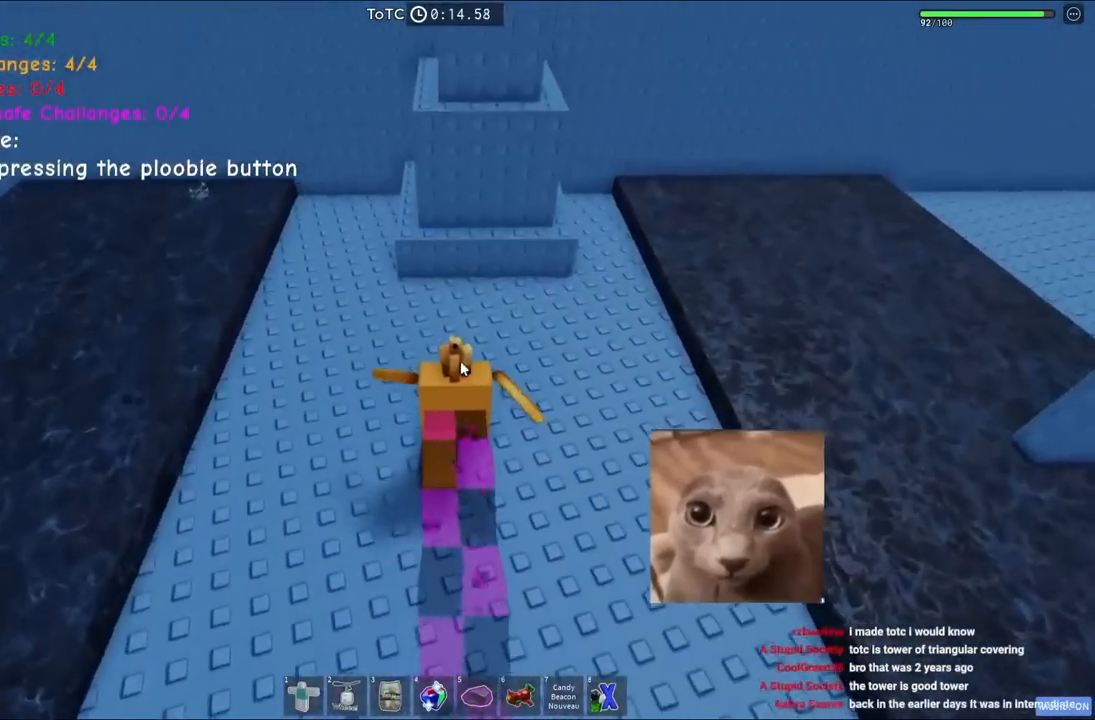
{"keys": ["shift", "space", "w"], "events": [[450, "space", "down"], [484, "shift", "down"]]}
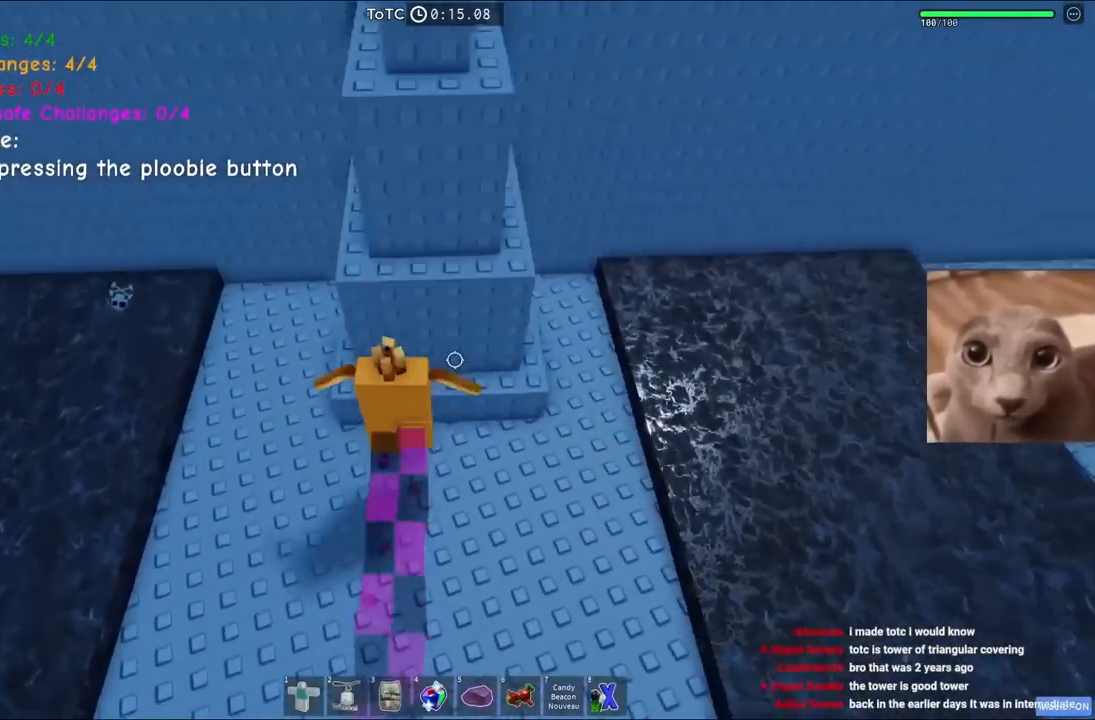
{"keys": ["space", "w"], "events": [[100, "space", "up"], [117, "shift", "up"], [317, "w", "up"], [367, "space", "down"], [484, "w", "down"]]}
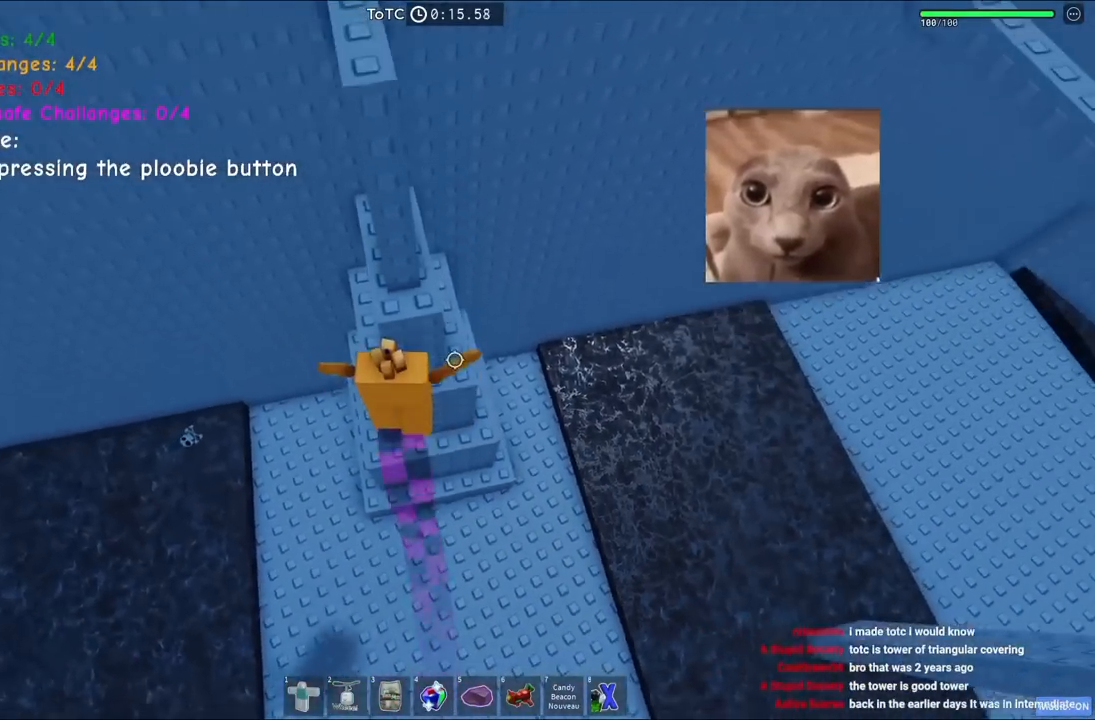
{"keys": ["w"], "events": [[67, "space", "up"], [184, "w", "up"], [300, "space", "down"], [417, "w", "down"], [467, "space", "up"]]}
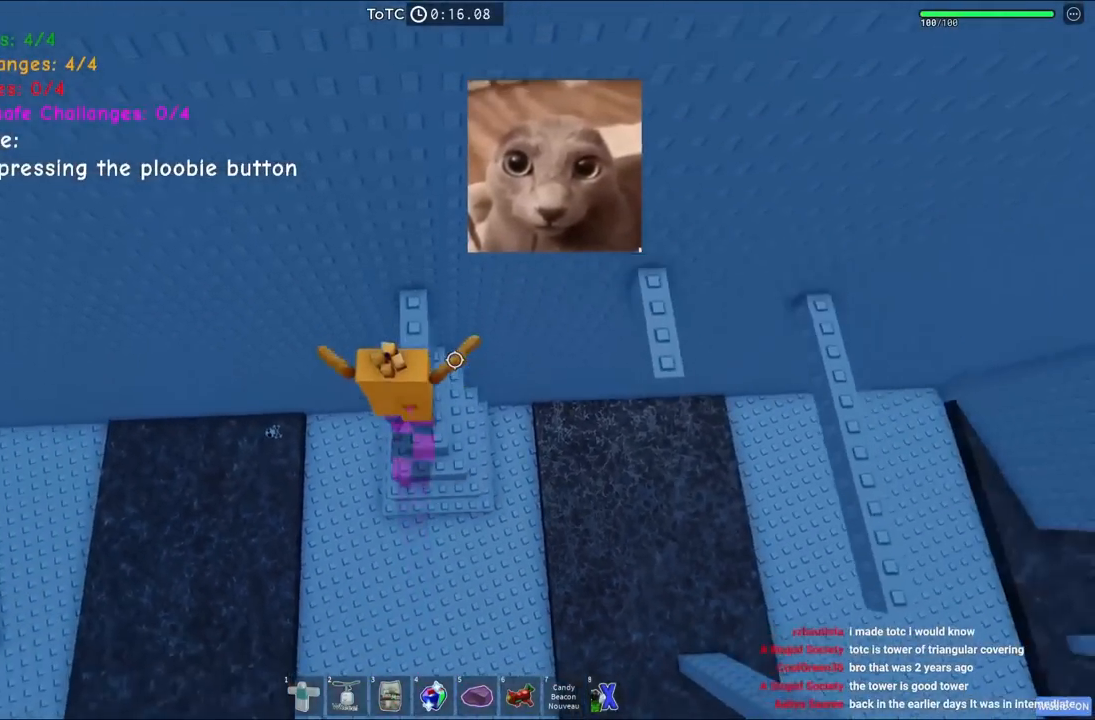
{"keys": ["d", "space", "w"], "events": [[117, "w", "up"], [267, "d", "down"], [284, "w", "down"], [367, "space", "down"]]}
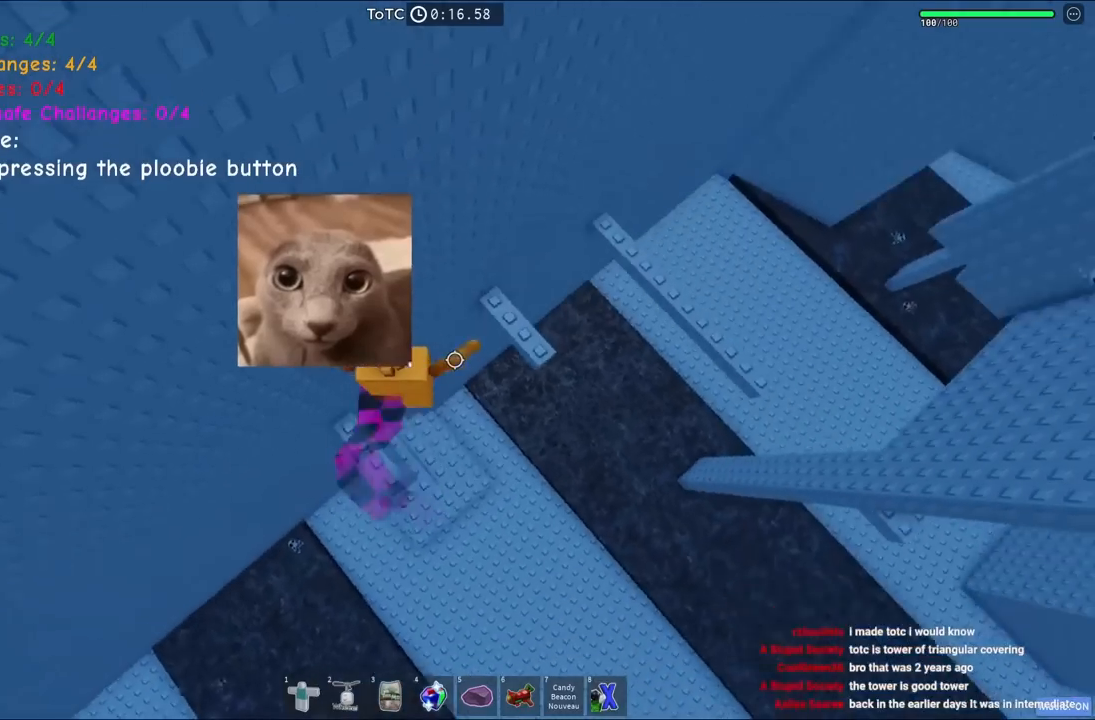
{"keys": ["space", "w"], "events": [[50, "space", "up"], [250, "d", "up"], [250, "w", "up"], [350, "w", "down"], [484, "space", "down"]]}
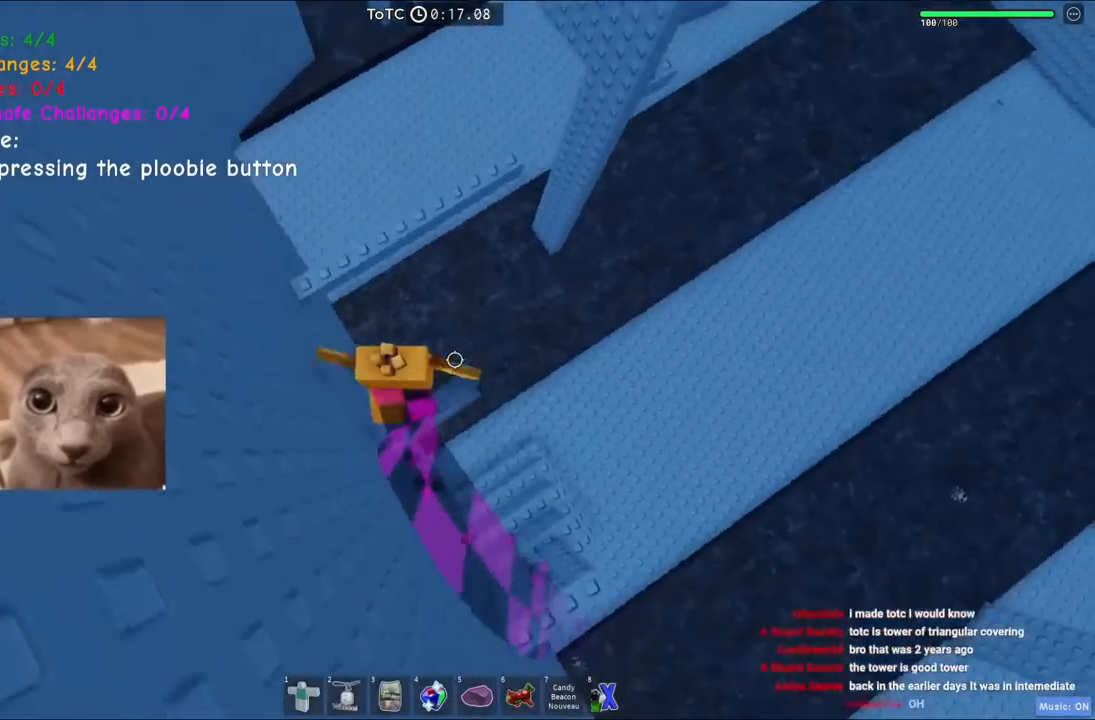
{"keys": ["w"], "events": [[167, "space", "up"]]}
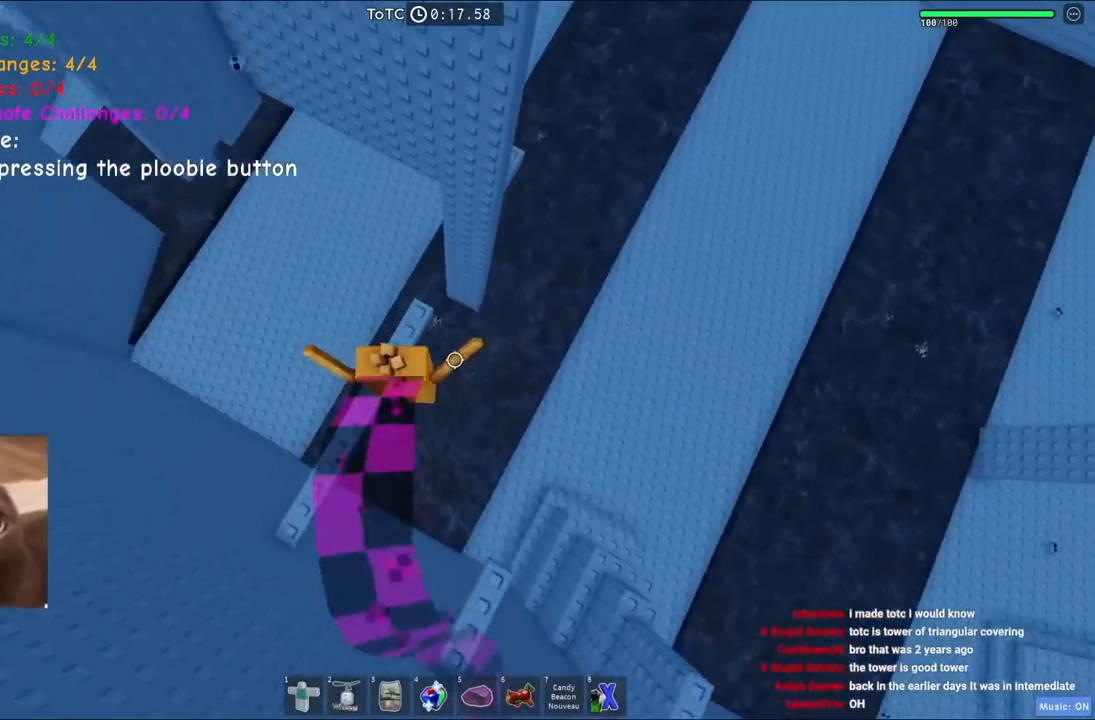
{"keys": ["d", "space"], "events": [[234, "d", "down"], [350, "w", "up"], [367, "space", "down"]]}
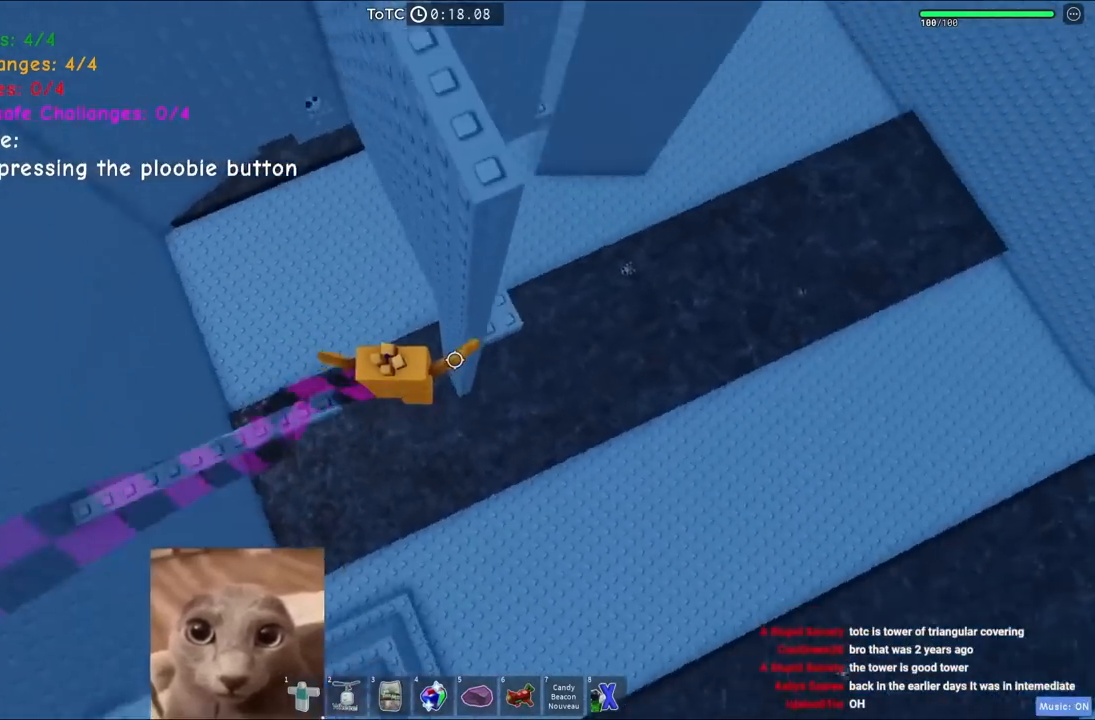
{"keys": [], "events": [[50, "space", "up"], [267, "w", "down"], [384, "d", "up"], [500, "w", "up"]]}
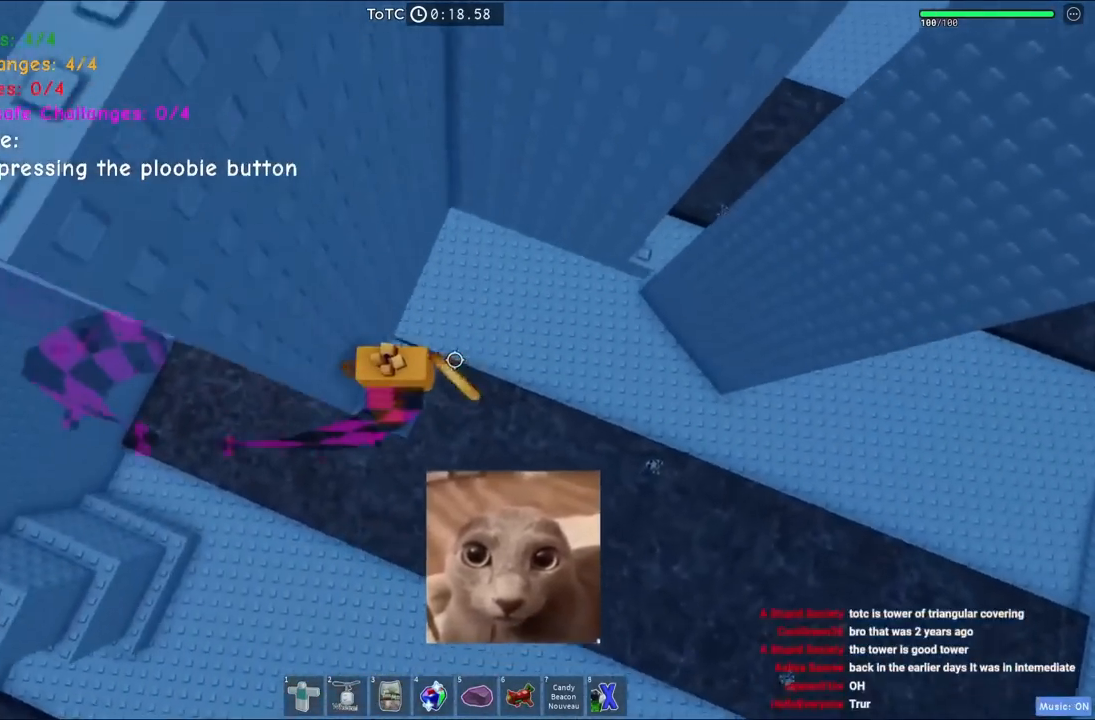
{"keys": ["d", "space"], "events": [[267, "d", "down"], [400, "space", "down"]]}
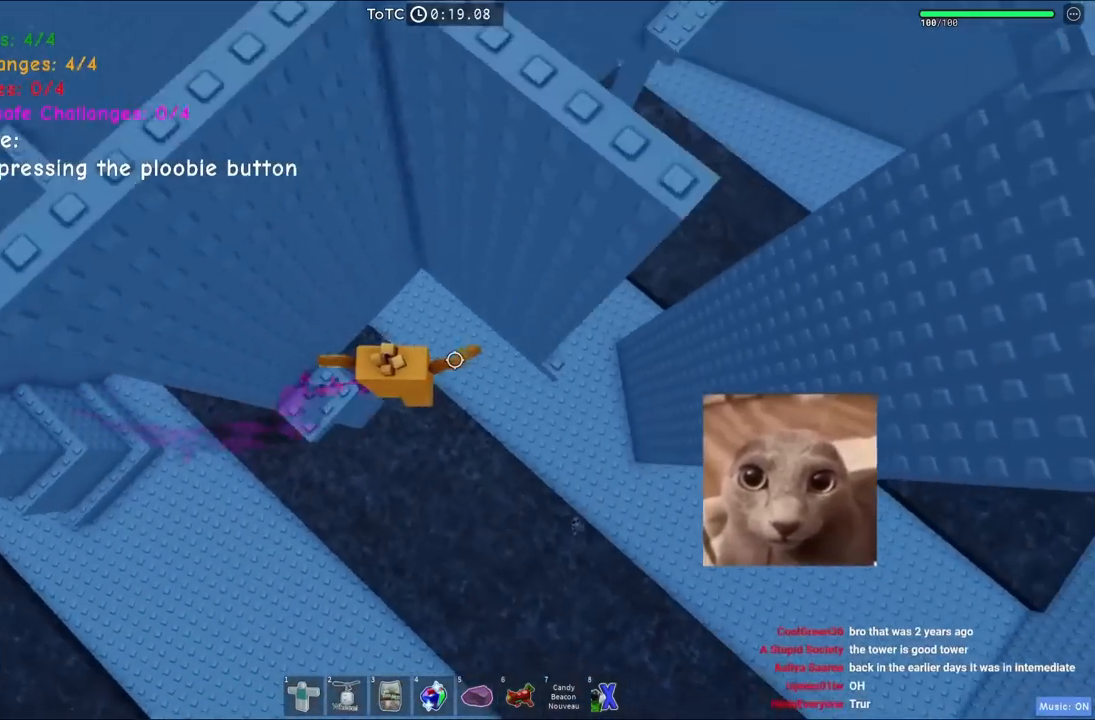
{"keys": [], "events": [[67, "space", "up"], [284, "w", "down"], [434, "d", "up"], [434, "w", "up"]]}
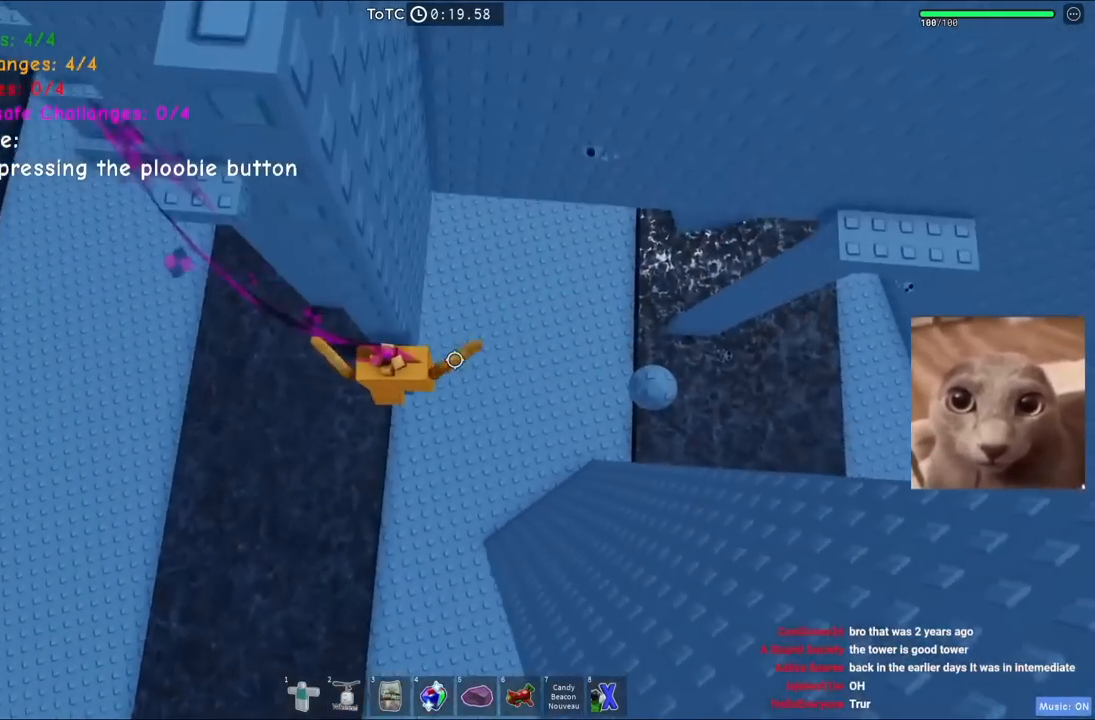
{"keys": ["d"], "events": [[50, "d", "down"], [167, "space", "down"], [334, "space", "up"]]}
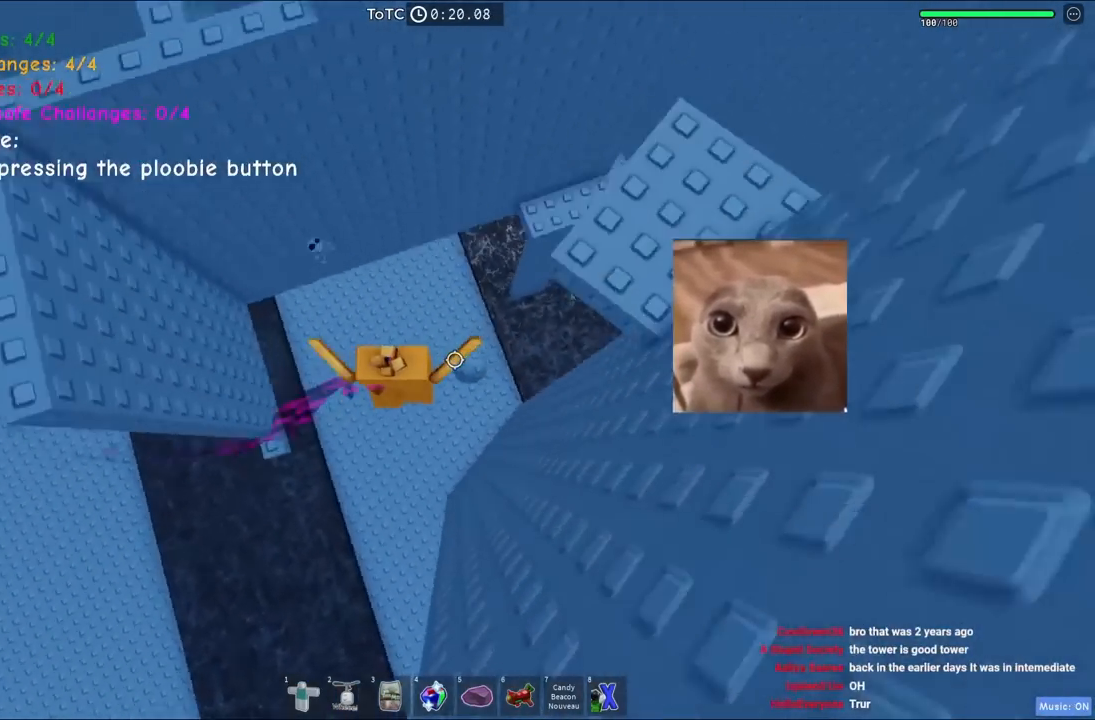
{"keys": ["w"], "events": [[34, "w", "down"], [84, "d", "up"], [250, "space", "down"], [434, "space", "up"]]}
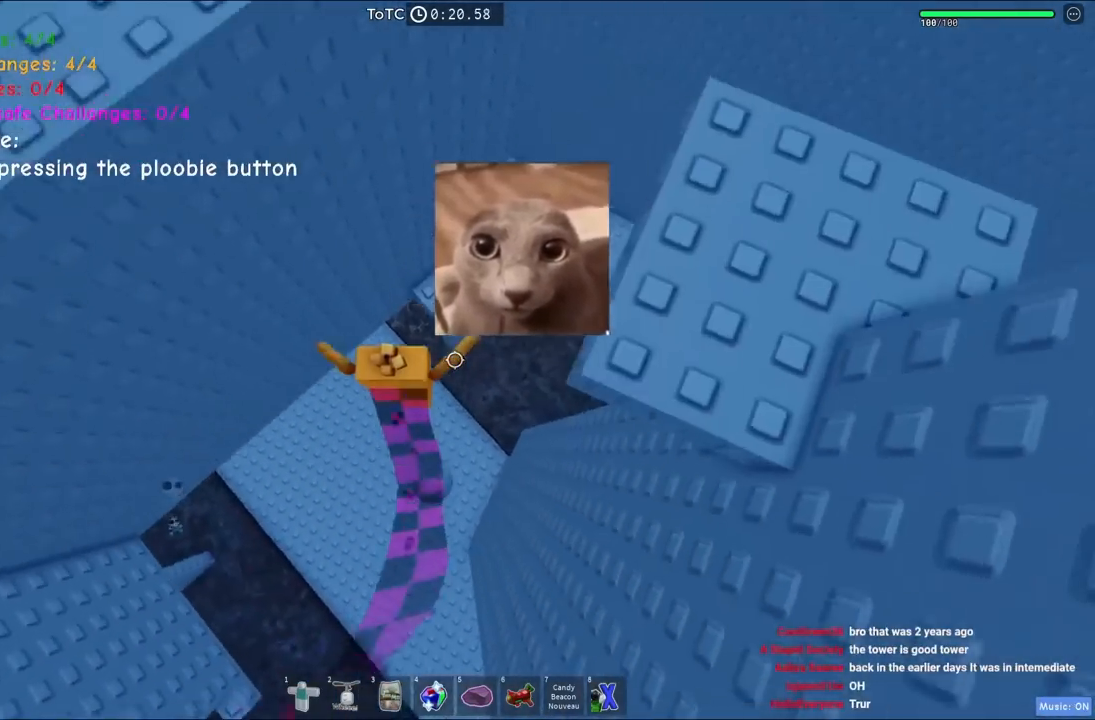
{"keys": ["d"], "events": [[150, "d", "down"], [300, "w", "up"]]}
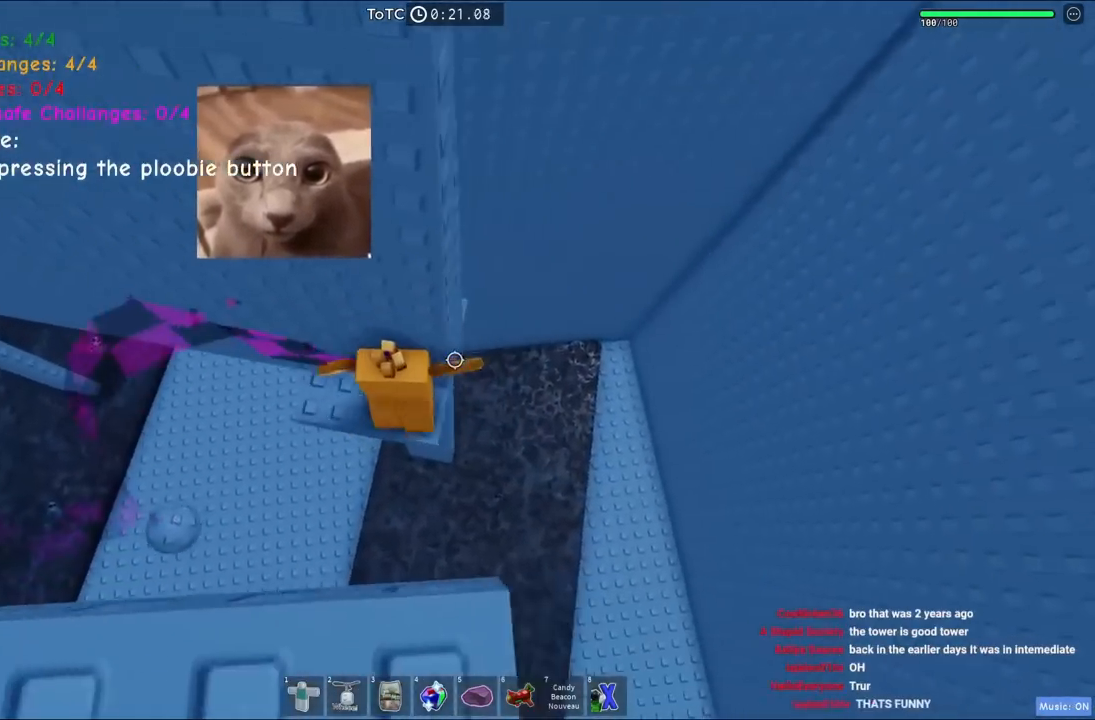
{"keys": ["d"], "events": [[34, "d", "up"], [217, "d", "down"], [367, "space", "down"], [500, "space", "up"]]}
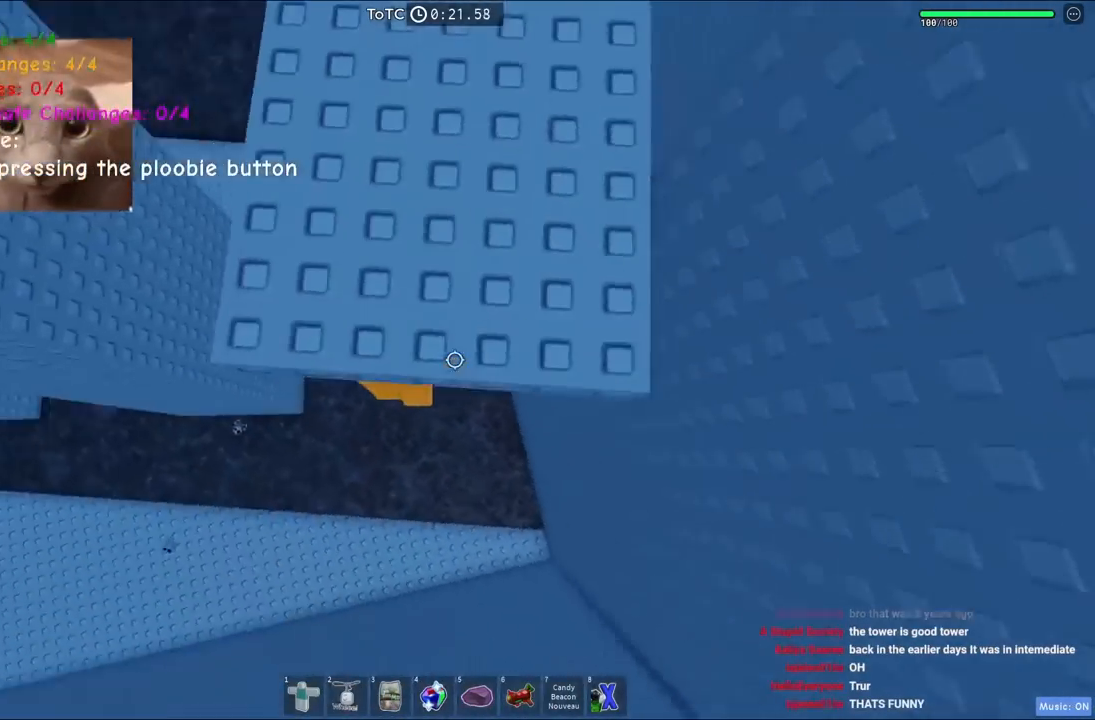
{"keys": [], "events": [[17, "w", "down"], [134, "d", "up"], [384, "w", "up"]]}
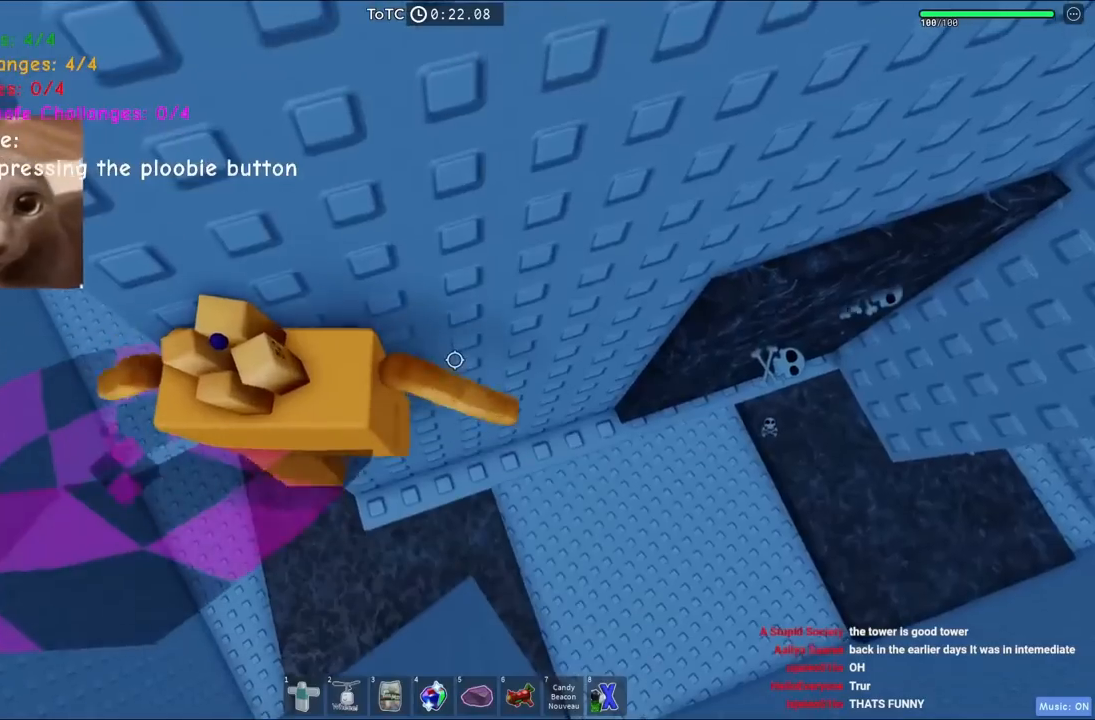
{"keys": ["d"], "events": [[300, "d", "down"]]}
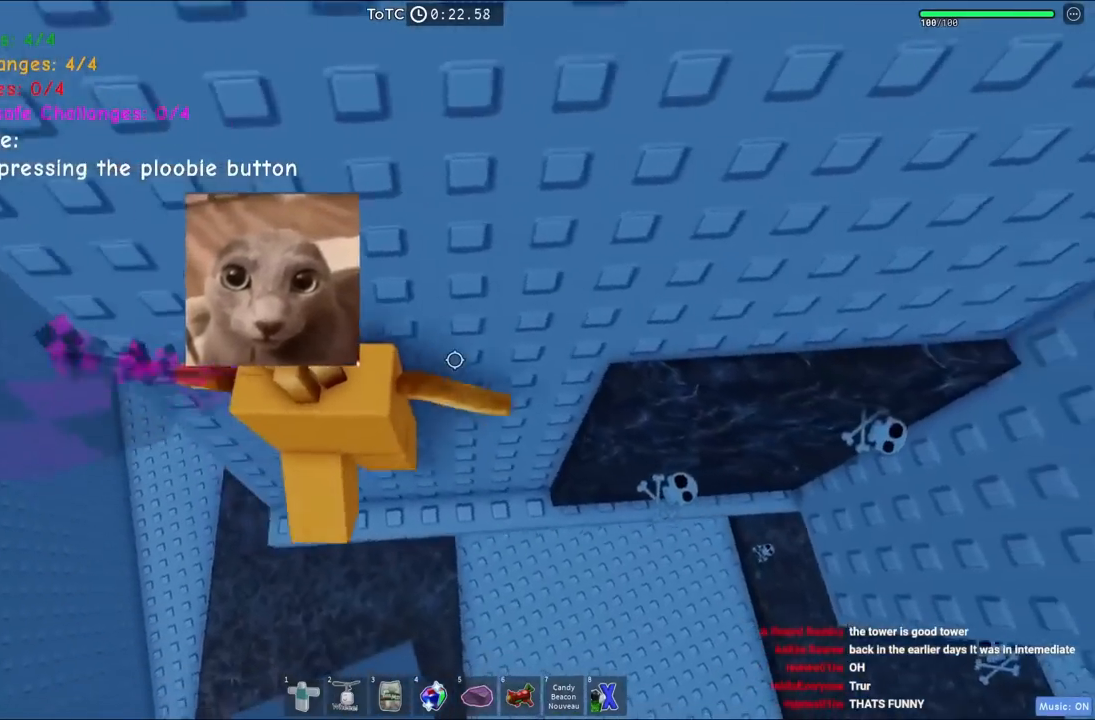
{"keys": ["d"], "events": []}
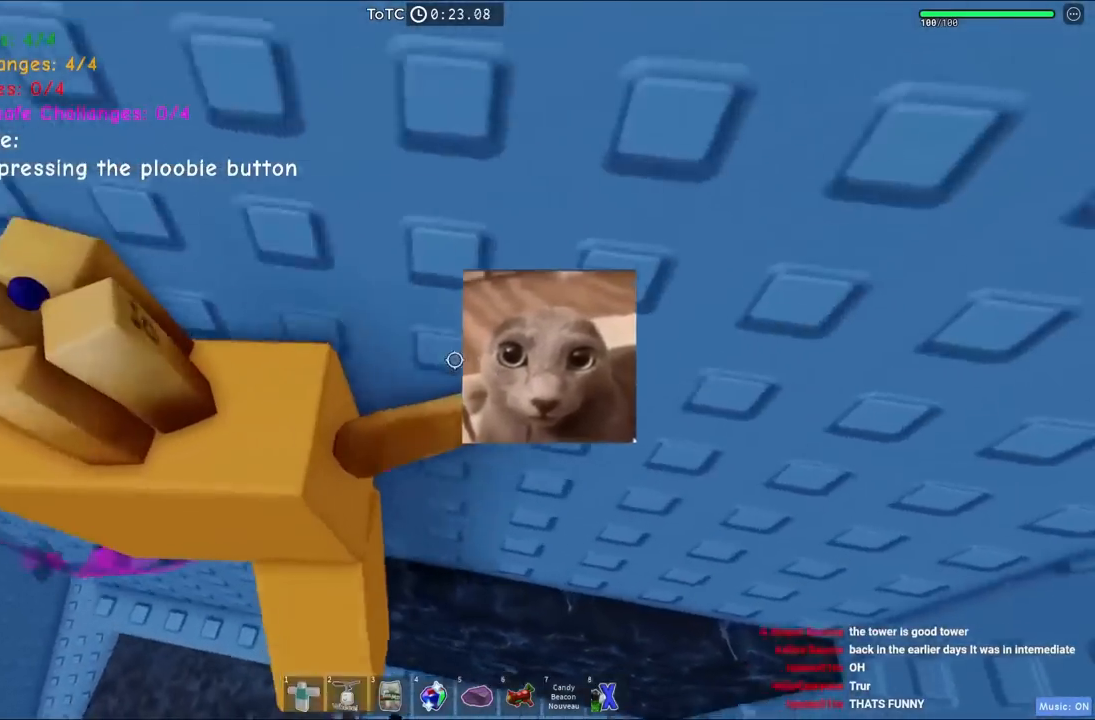
{"keys": ["d"], "events": []}
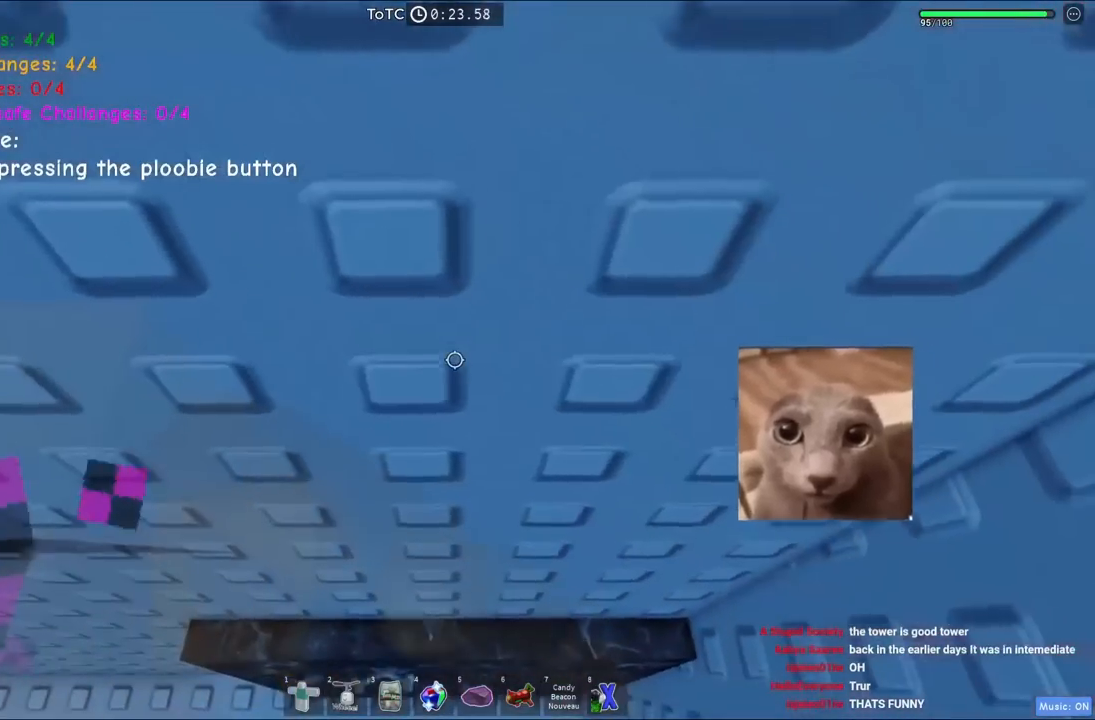
{"keys": ["d", "space"], "events": [[250, "space", "down"]]}
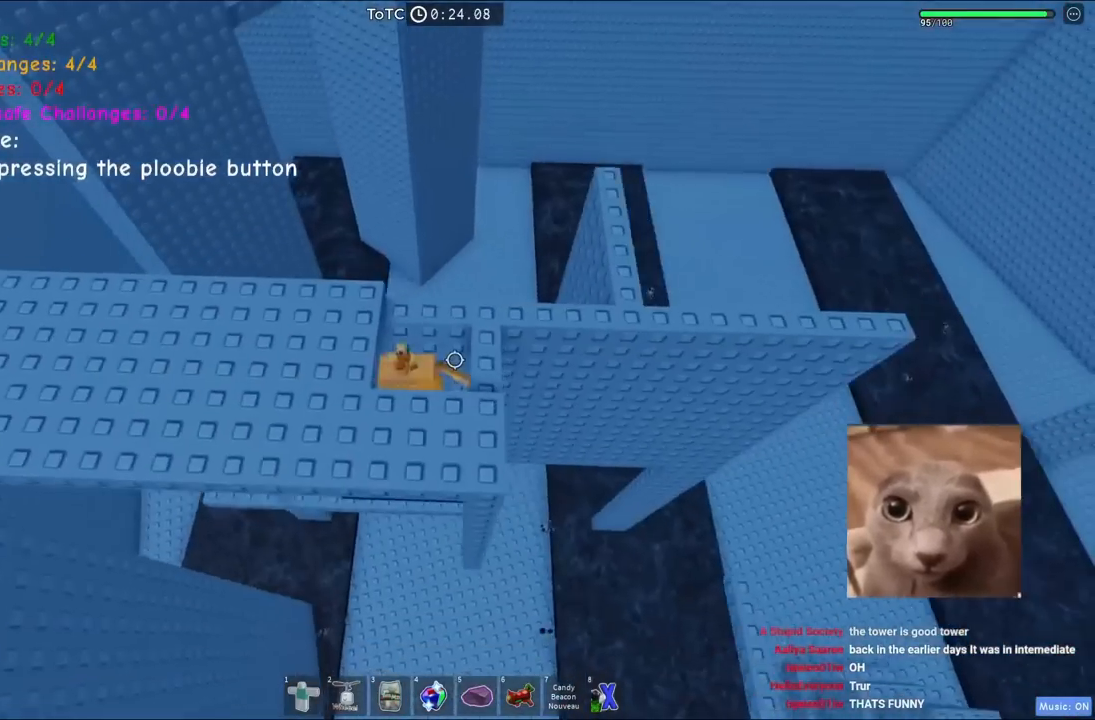
{"keys": [], "events": [[117, "space", "up"], [217, "w", "down"], [334, "w", "up"], [350, "d", "up"]]}
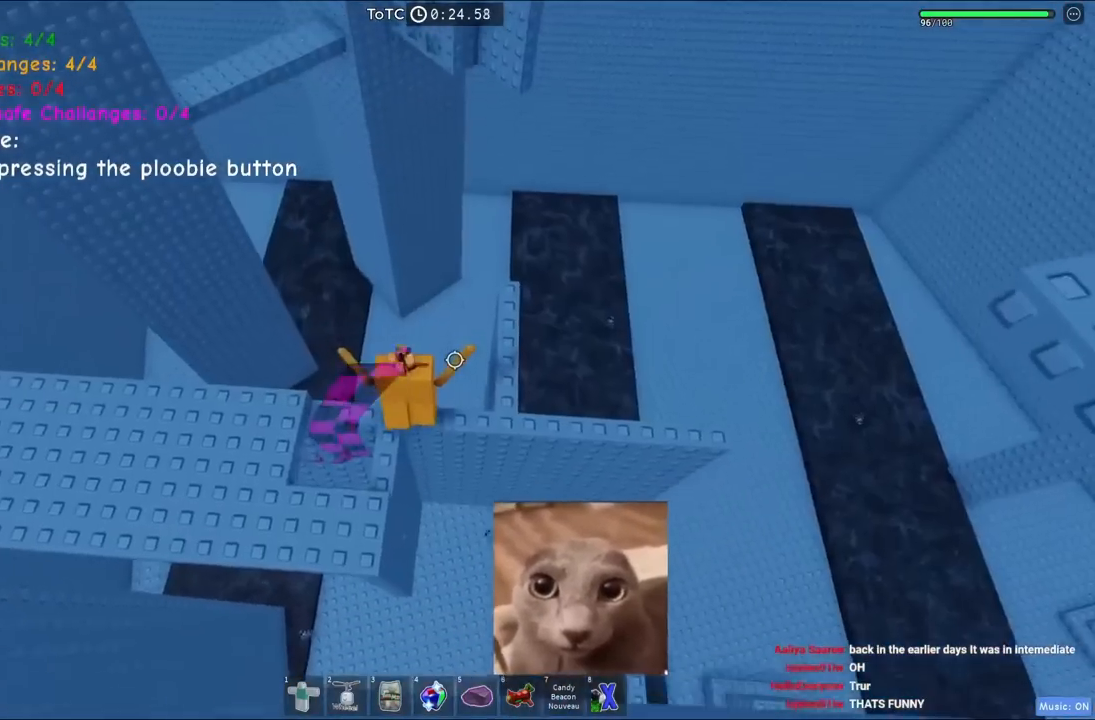
{"keys": ["space"], "events": [[300, "a", "down"], [384, "a", "up"], [400, "space", "down"]]}
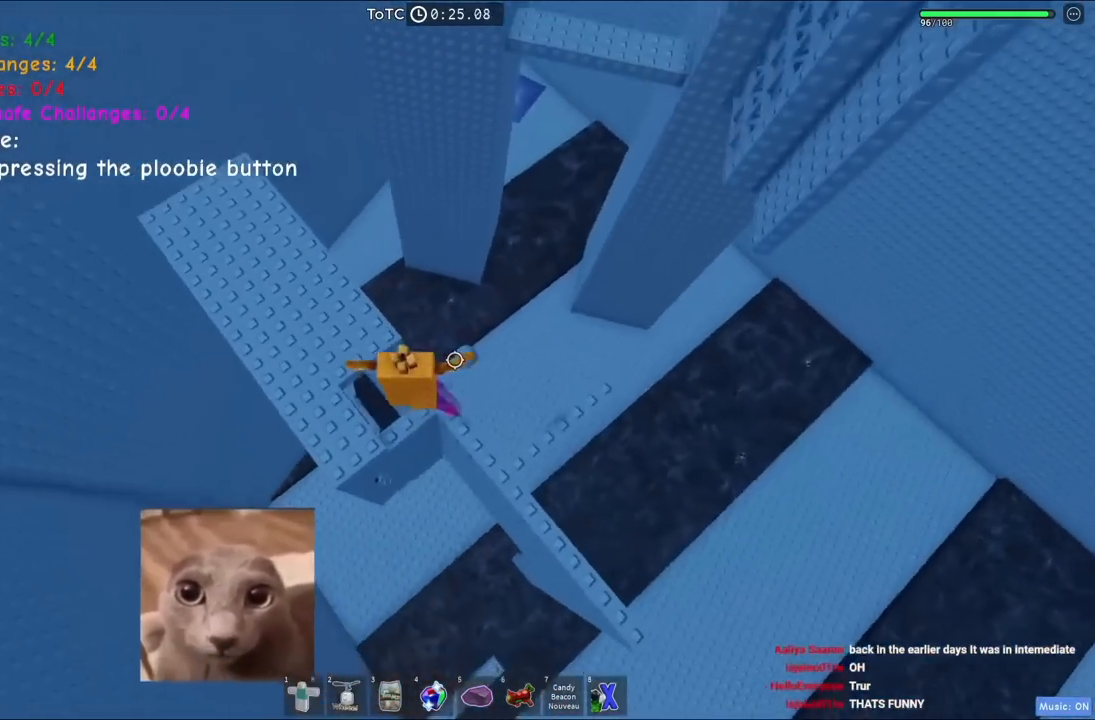
{"keys": ["w"], "events": [[34, "space", "up"], [67, "w", "down"], [84, "a", "down"], [300, "a", "up"]]}
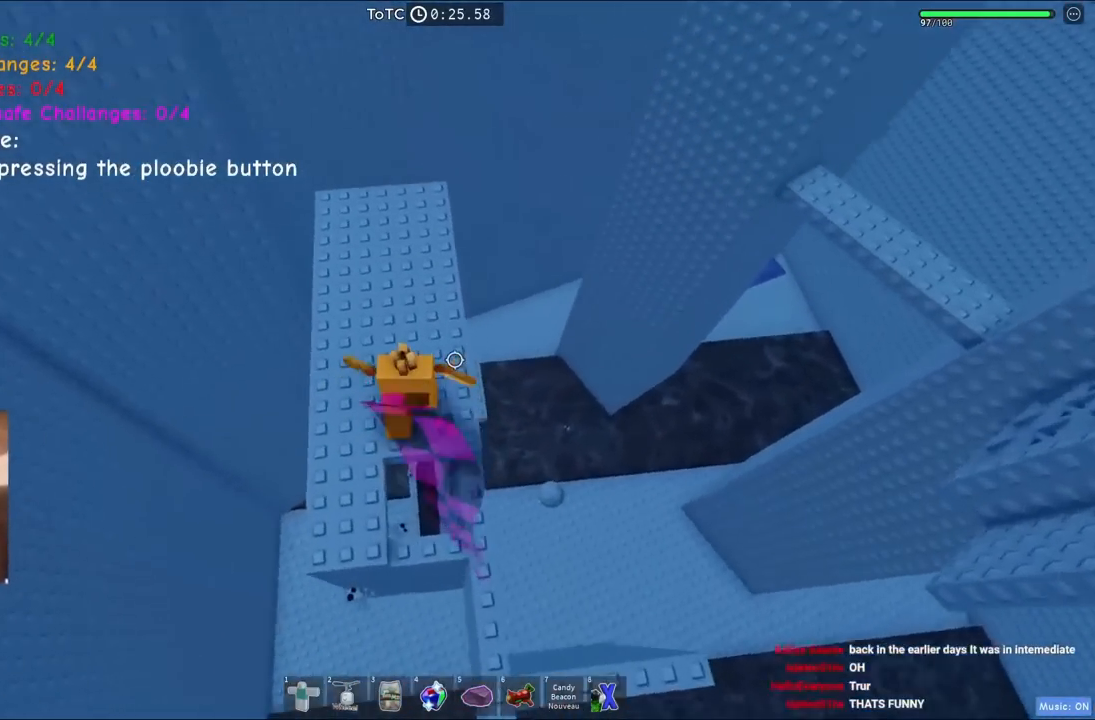
{"keys": ["d", "space", "w"], "events": [[17, "a", "down"], [134, "a", "up"], [284, "w", "up"], [334, "d", "down"], [434, "w", "down"], [500, "space", "down"]]}
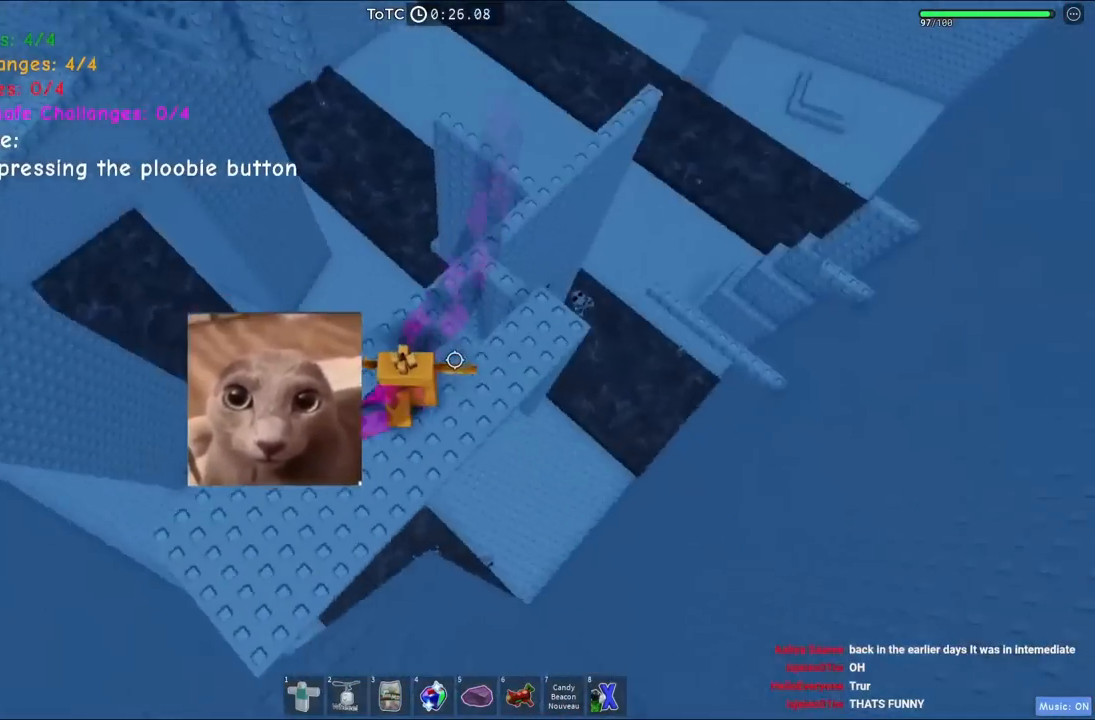
{"keys": ["w"], "events": [[84, "d", "up"], [184, "space", "up"]]}
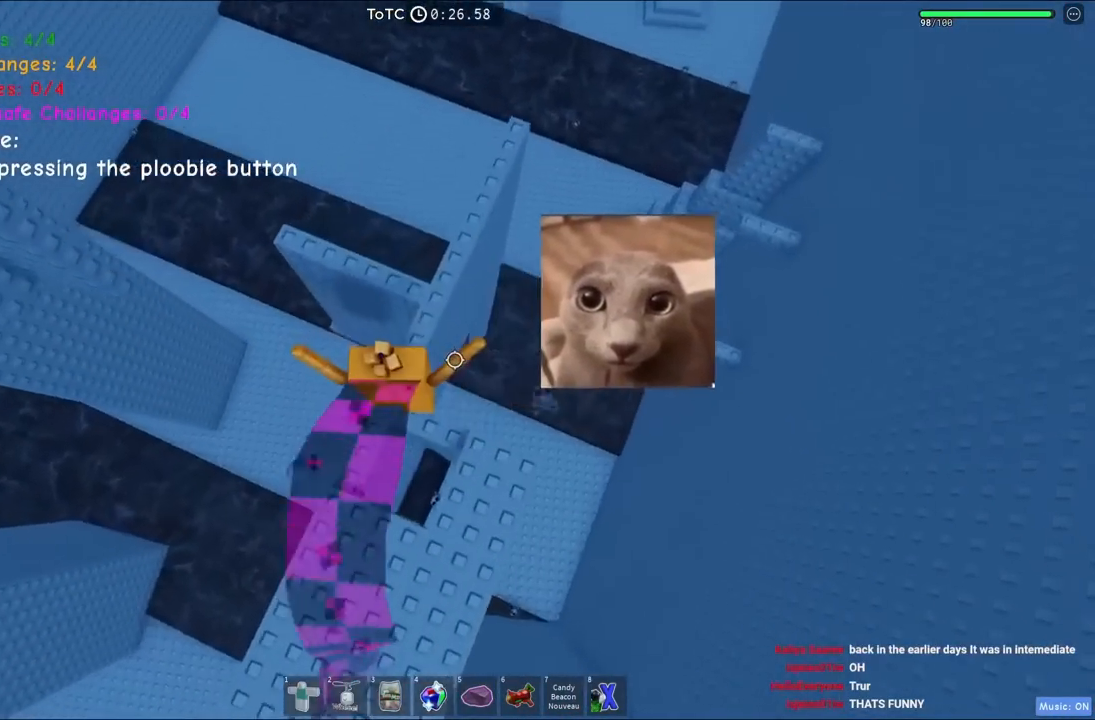
{"keys": ["d", "w"], "events": [[200, "space", "down"], [384, "space", "up"], [500, "d", "down"]]}
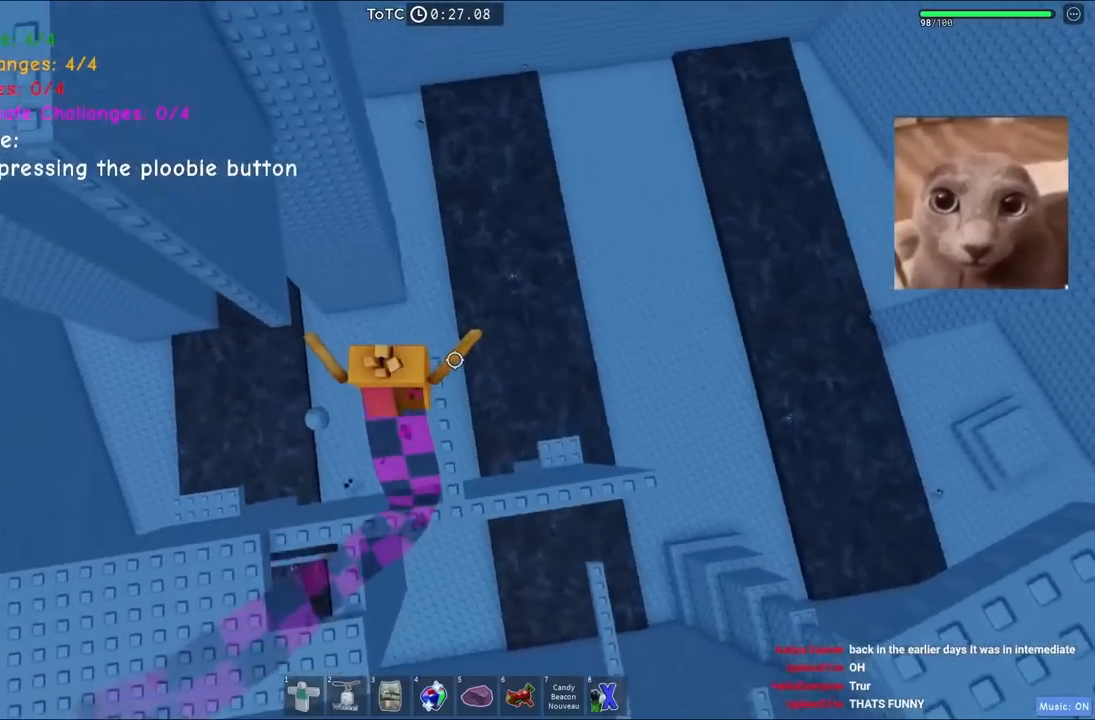
{"keys": [], "events": [[100, "d", "up"], [100, "w", "up"], [300, "s", "down"], [384, "s", "up"]]}
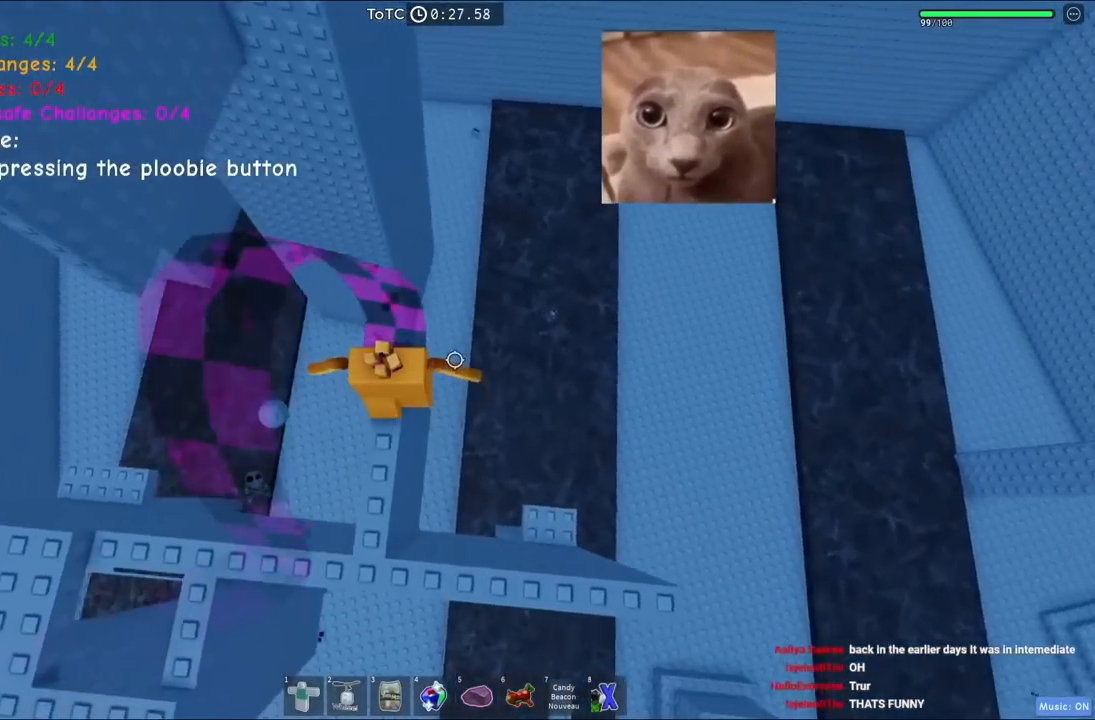
{"keys": [], "events": []}
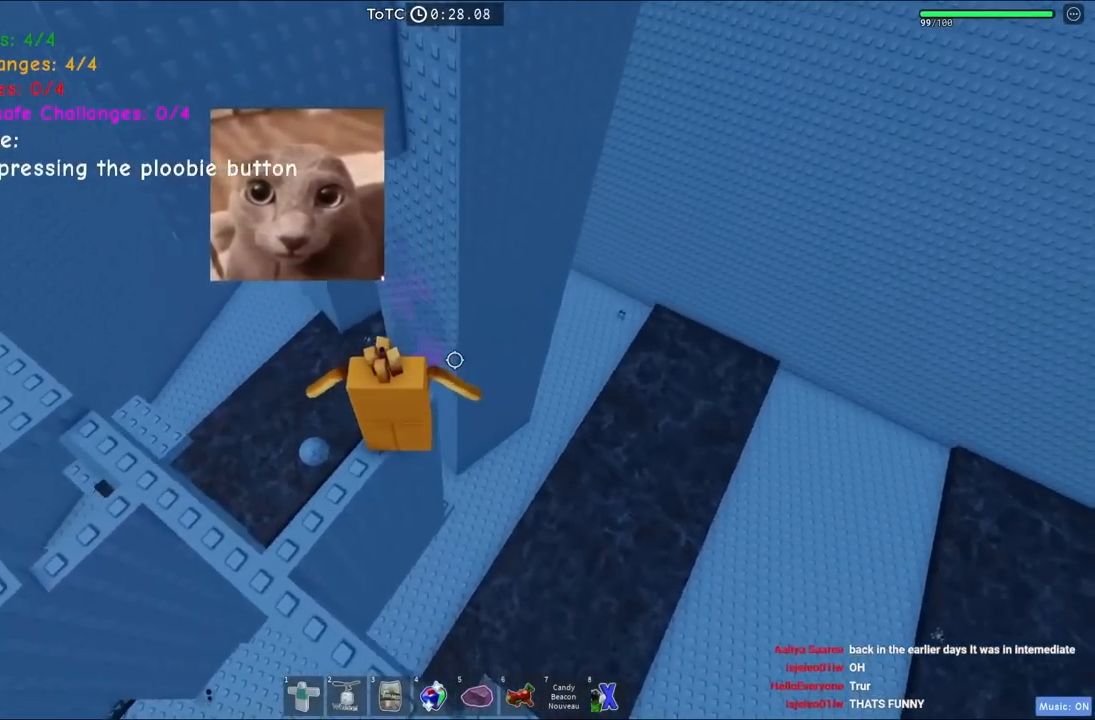
{"keys": [], "events": [[100, "shift", "down"], [184, "shift", "up"]]}